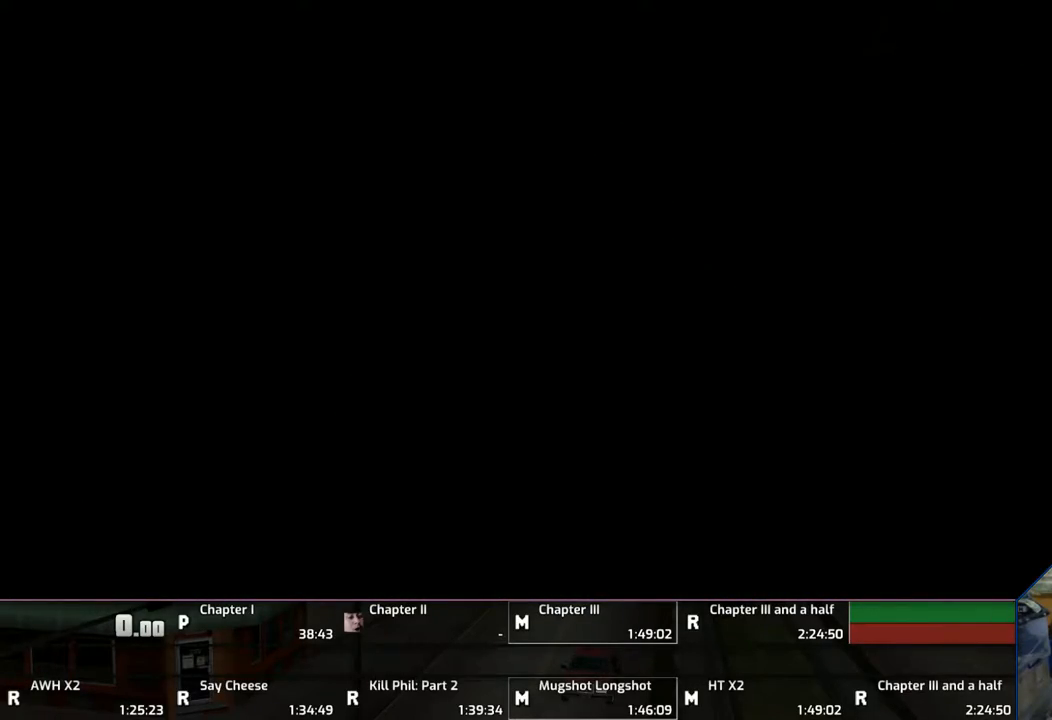
Gameplay with a controller (PlayStation layout); each line is a JSON object with the inputs held at the frame after it. "events" lists button and stick changes between this image and that frame as [ms after this image, input, new state], when the widget could be followed in between. Not read: L2 L3 R2 R3.
{"buttons": ["CROSS"], "left_stick": "left", "right_stick": "center", "events": []}
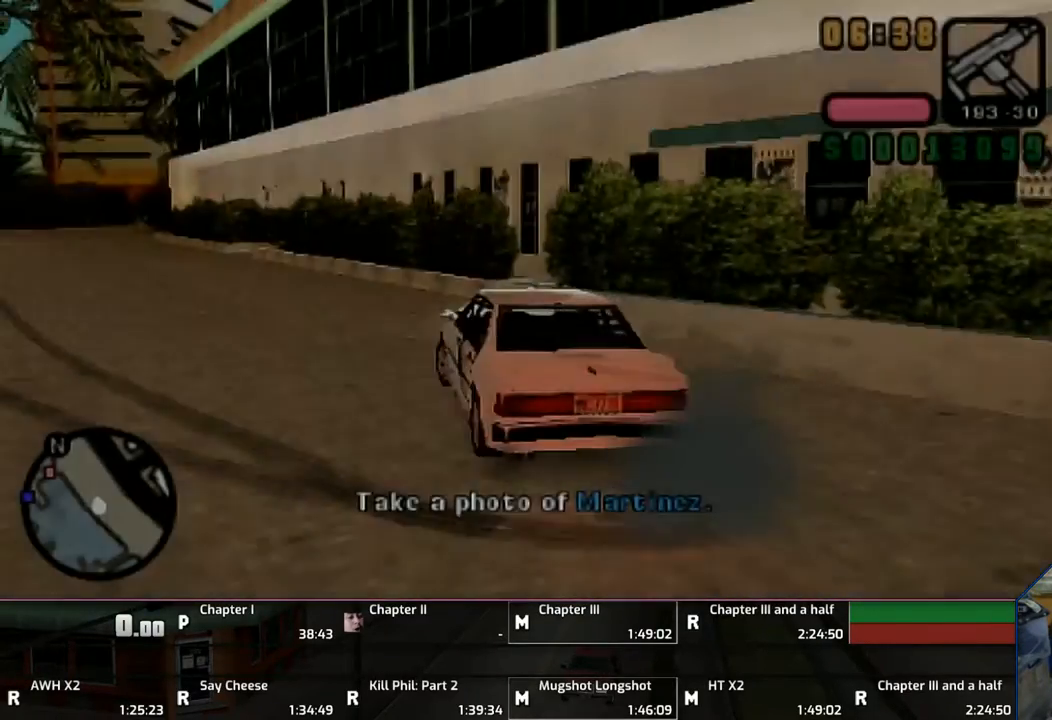
{"buttons": ["CROSS"], "left_stick": "center", "right_stick": "center", "events": [[267, "L1", "down"], [267, "R1", "down"], [367, "L1", "up"], [367, "R1", "up"], [417, "left_stick", "center"]]}
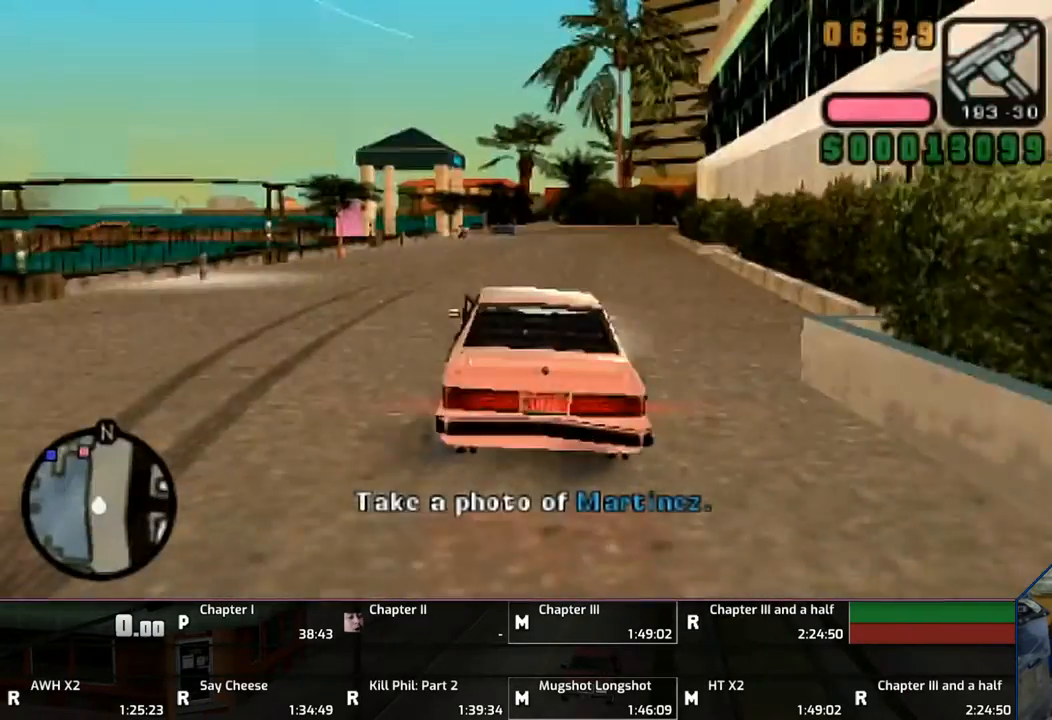
{"buttons": ["CROSS"], "left_stick": "center", "right_stick": "center", "events": []}
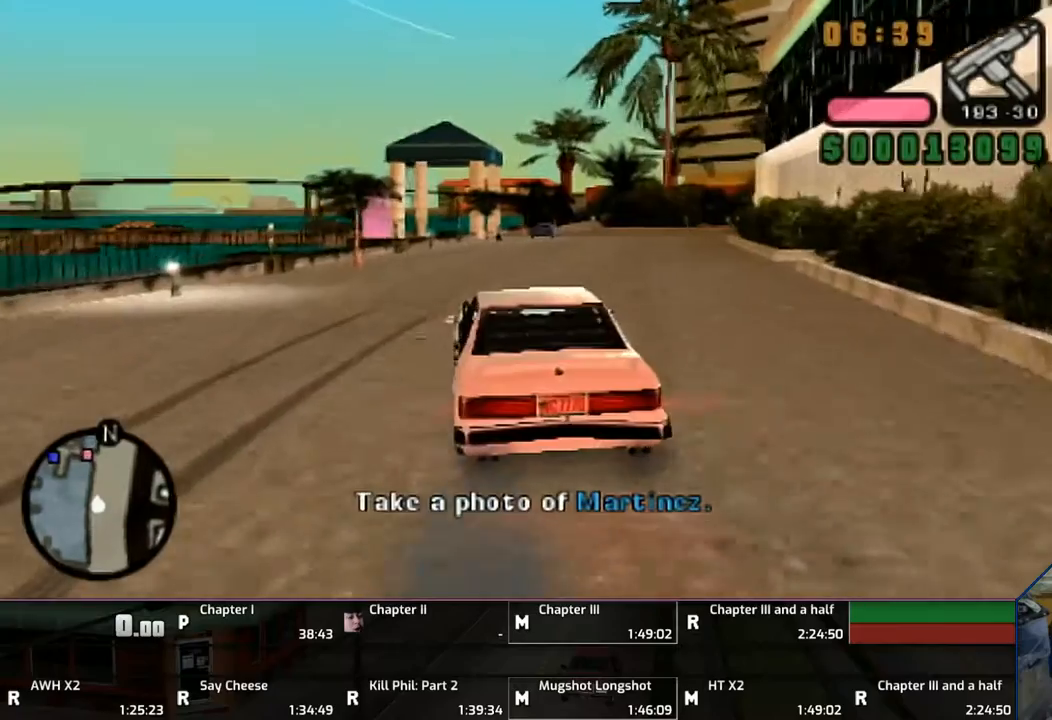
{"buttons": ["CROSS"], "left_stick": "center", "right_stick": "center", "events": [[117, "left_stick", "right"], [317, "left_stick", "center"]]}
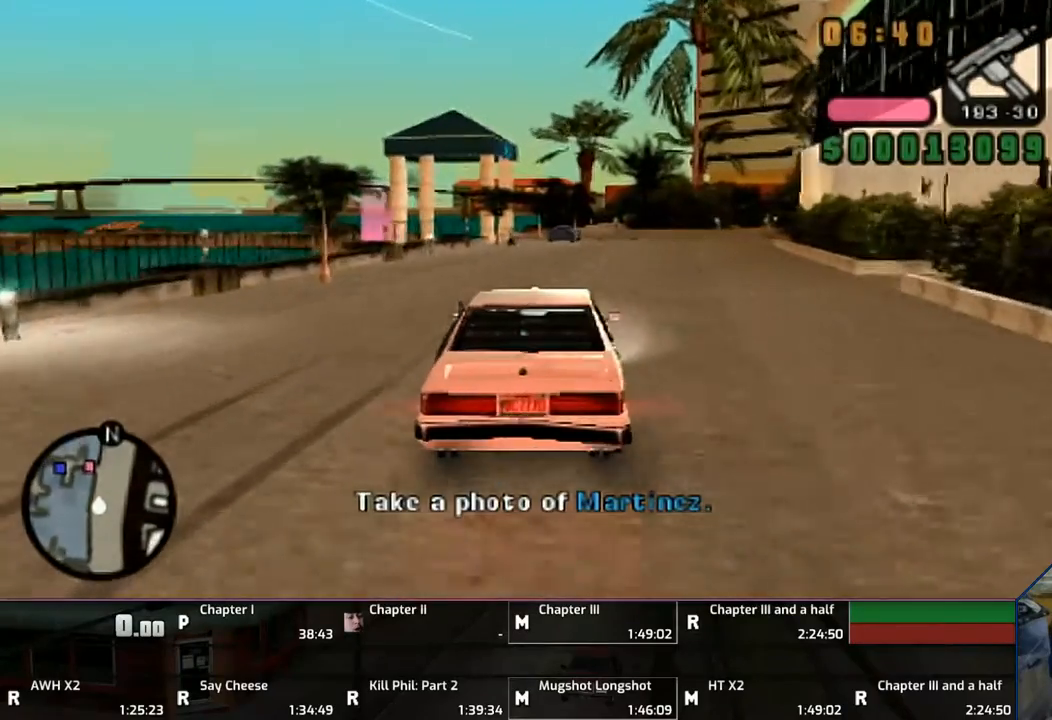
{"buttons": ["CROSS"], "left_stick": "center", "right_stick": "center", "events": []}
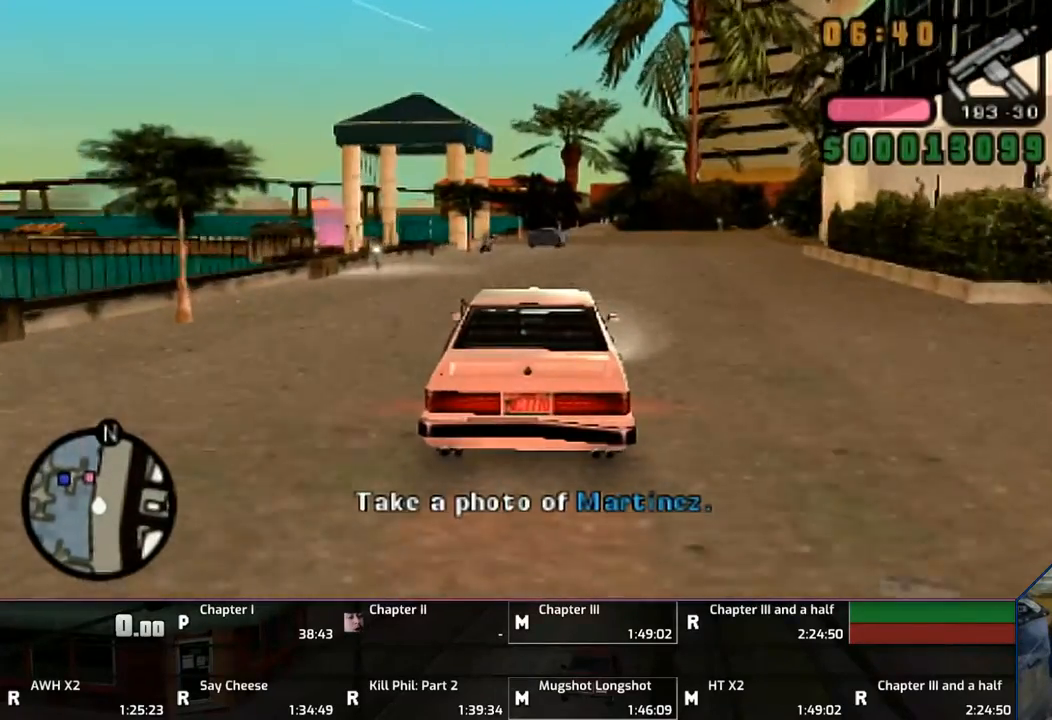
{"buttons": ["CROSS"], "left_stick": "center", "right_stick": "center", "events": []}
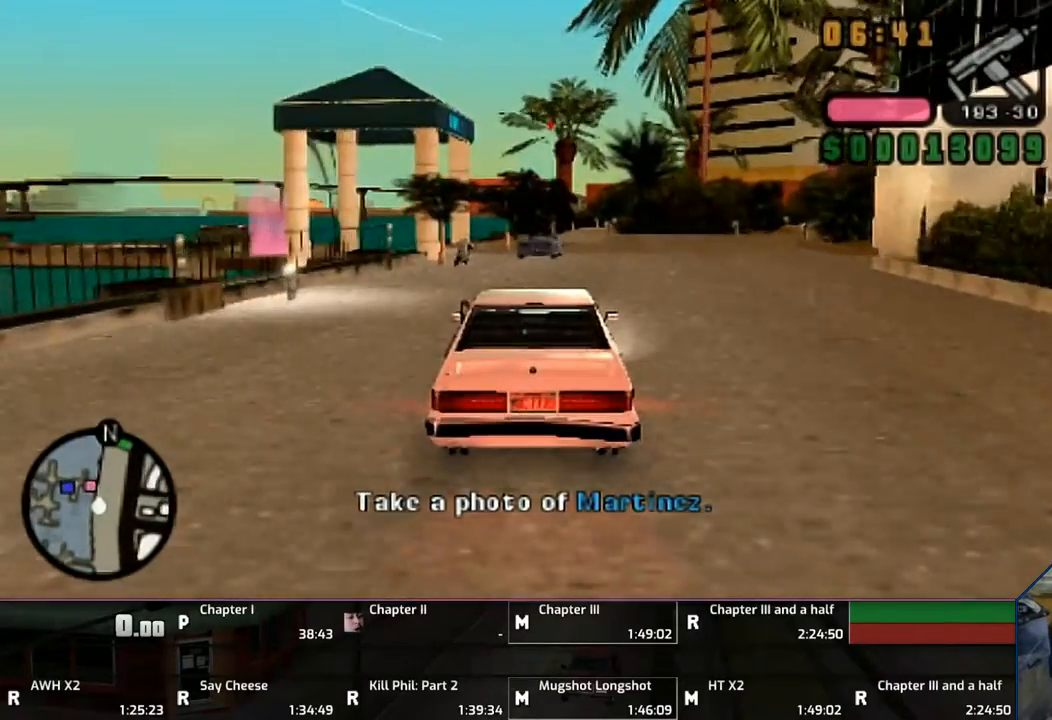
{"buttons": ["CROSS"], "left_stick": "center", "right_stick": "center", "events": []}
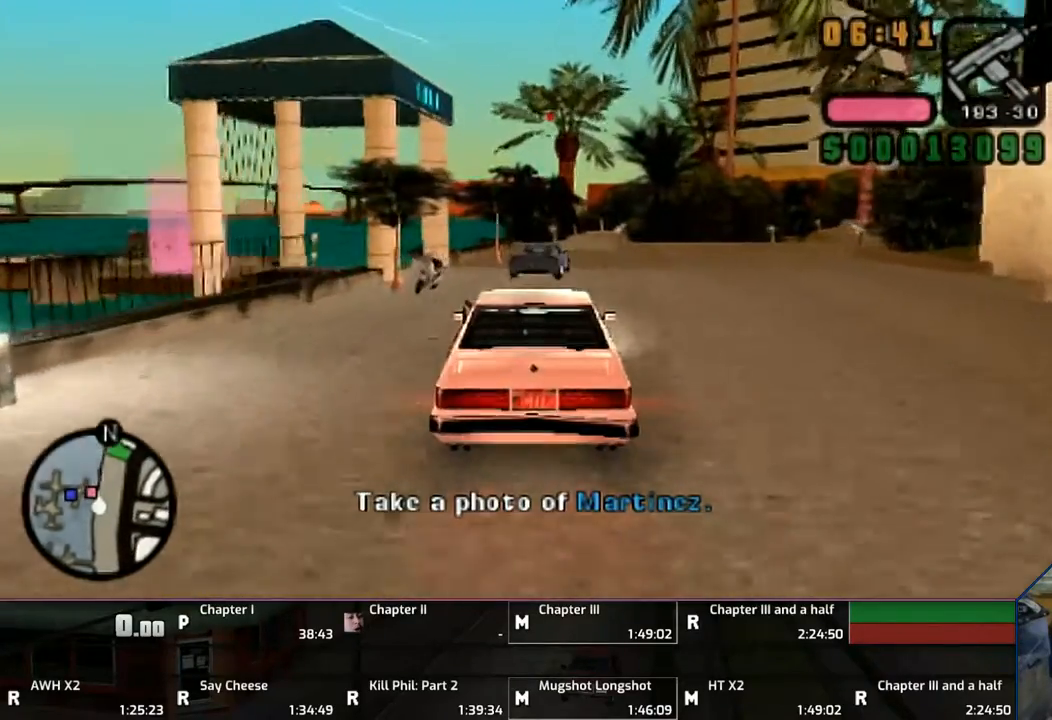
{"buttons": [], "left_stick": "right", "right_stick": "center", "events": [[400, "left_stick", "right"], [500, "CROSS", "up"]]}
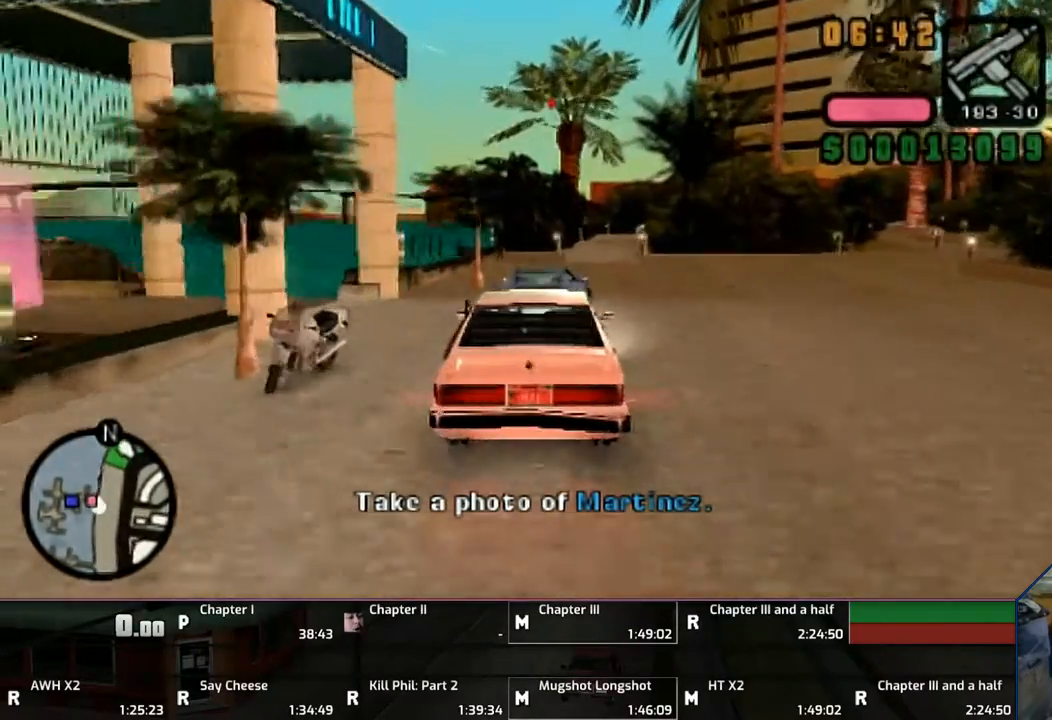
{"buttons": ["TRIANGLE"], "left_stick": "center", "right_stick": "center", "events": [[67, "left_stick", "center"], [100, "SQUARE", "down"], [400, "left_stick", "right"], [450, "SQUARE", "up"], [450, "TRIANGLE", "down"], [500, "left_stick", "center"]]}
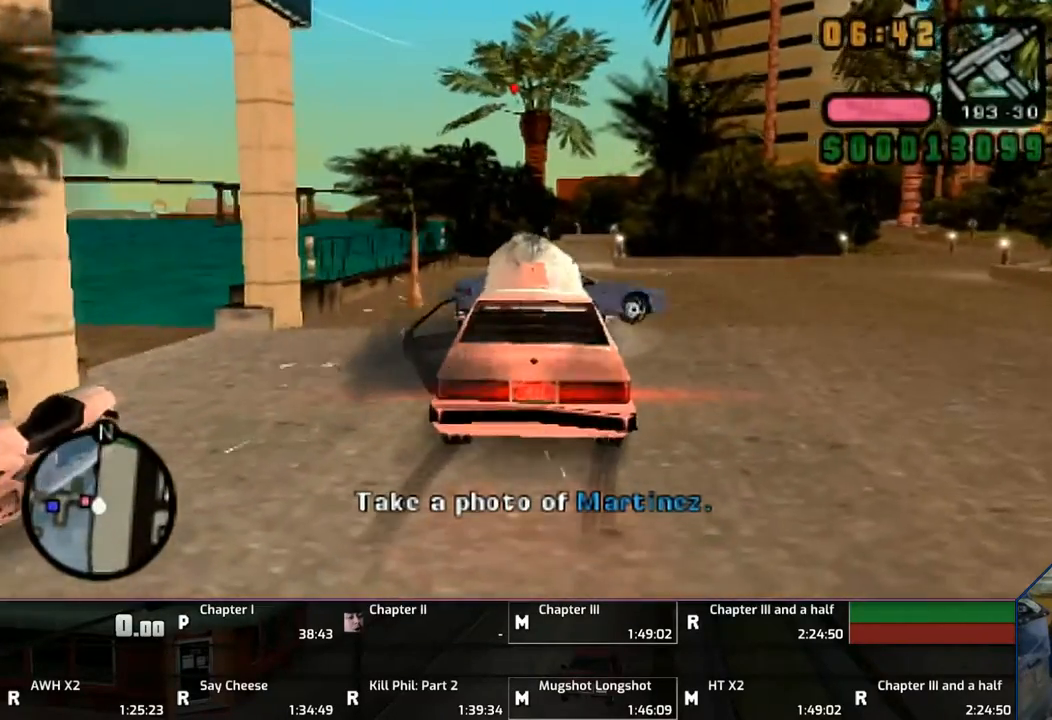
{"buttons": ["CROSS"], "left_stick": "up", "right_stick": "center", "events": [[250, "TRIANGLE", "up"], [300, "left_stick", "up"], [400, "CROSS", "down"]]}
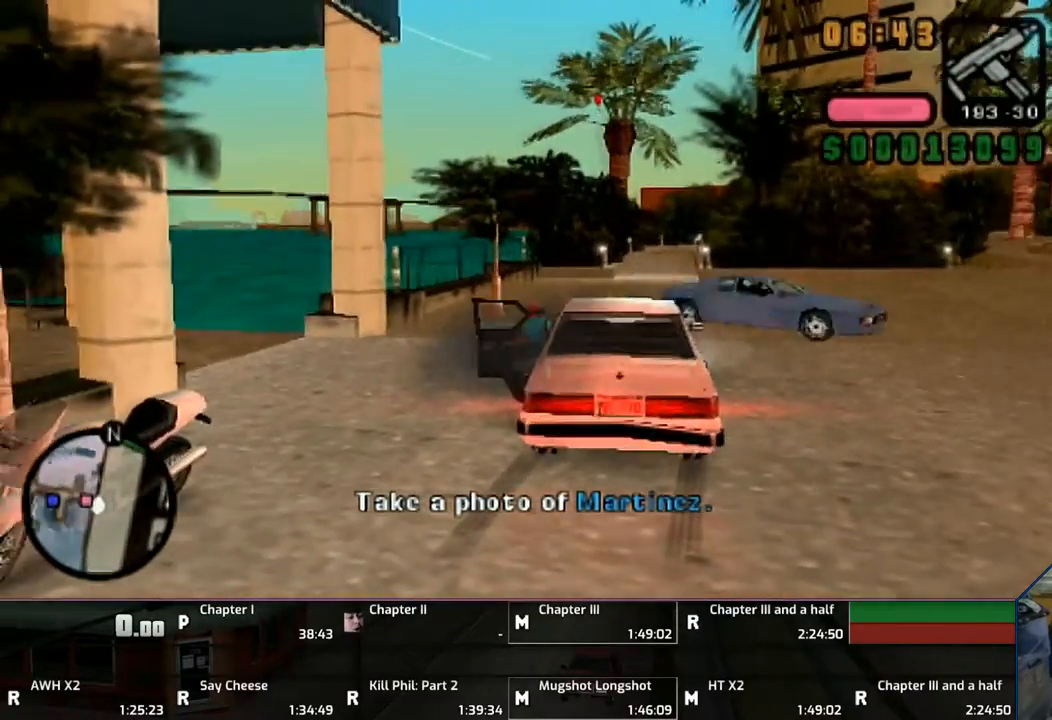
{"buttons": ["CROSS"], "left_stick": "up", "right_stick": "center", "events": []}
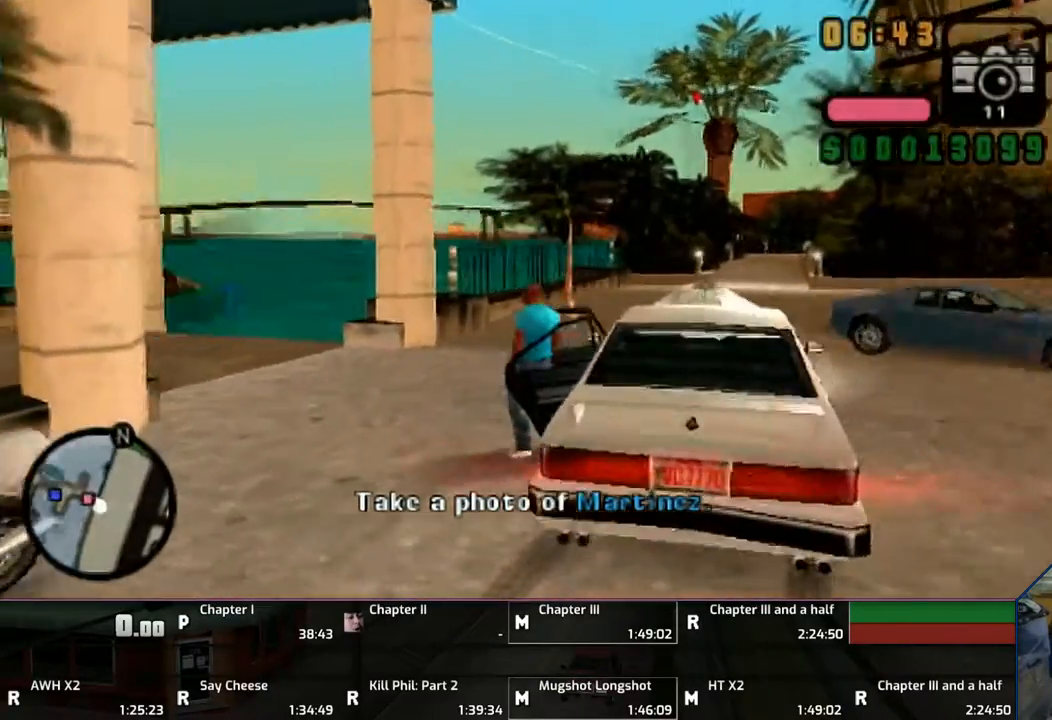
{"buttons": ["CROSS"], "left_stick": "up", "right_stick": "center", "events": []}
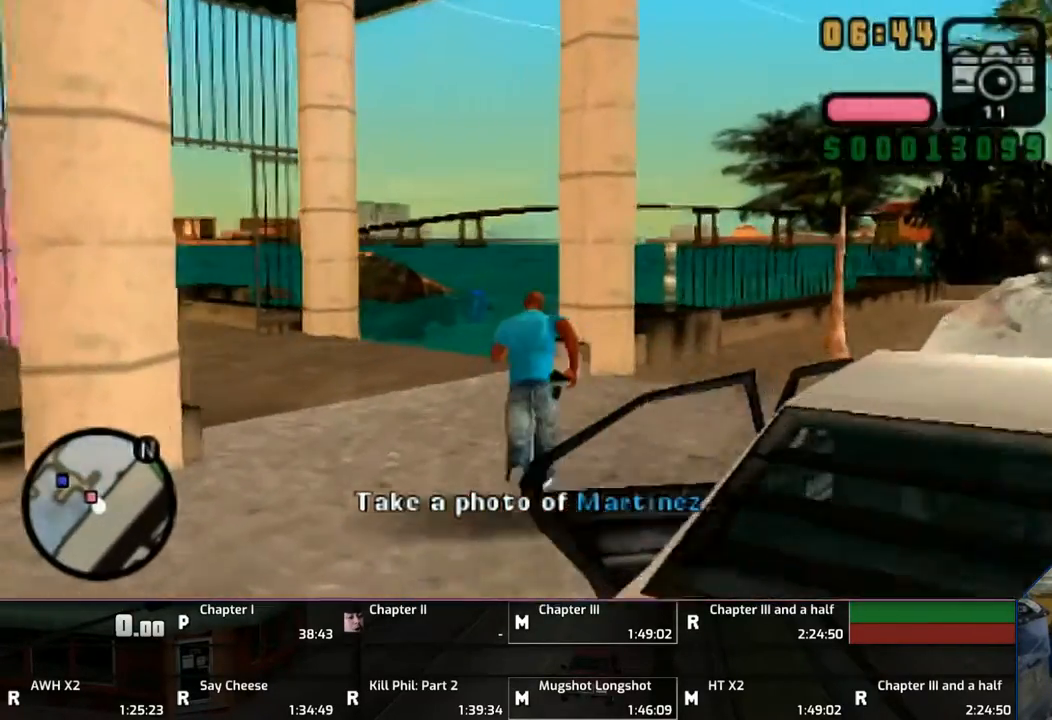
{"buttons": ["CROSS"], "left_stick": "up", "right_stick": "center", "events": []}
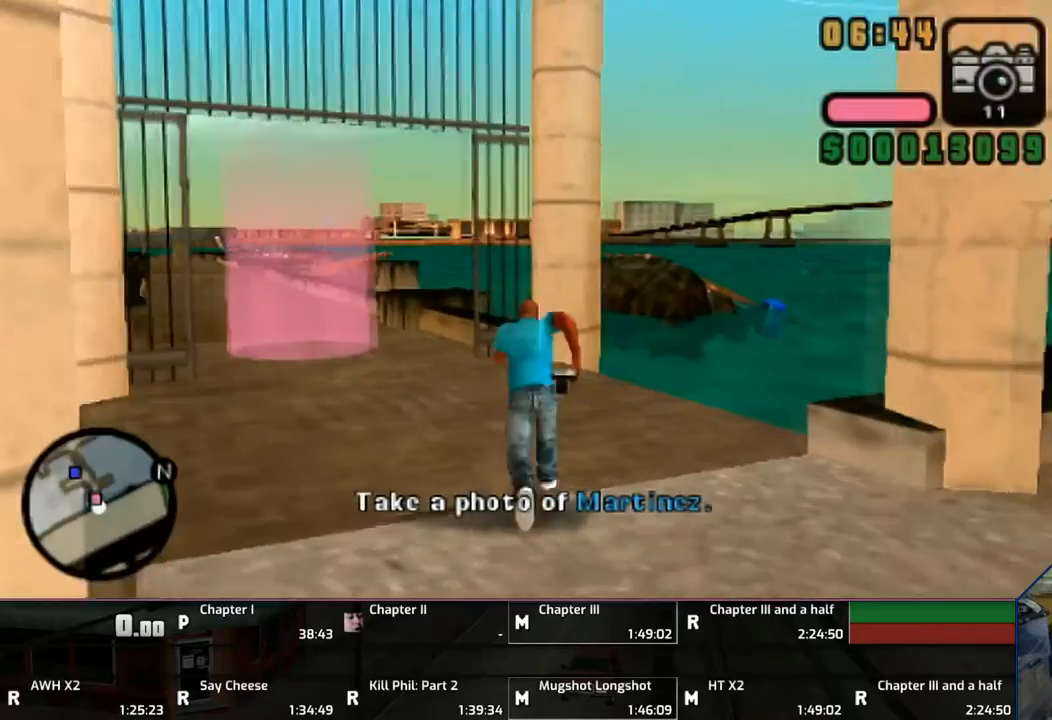
{"buttons": ["CROSS"], "left_stick": "up", "right_stick": "center", "events": [[183, "left_stick", "up-left"], [350, "left_stick", "up"]]}
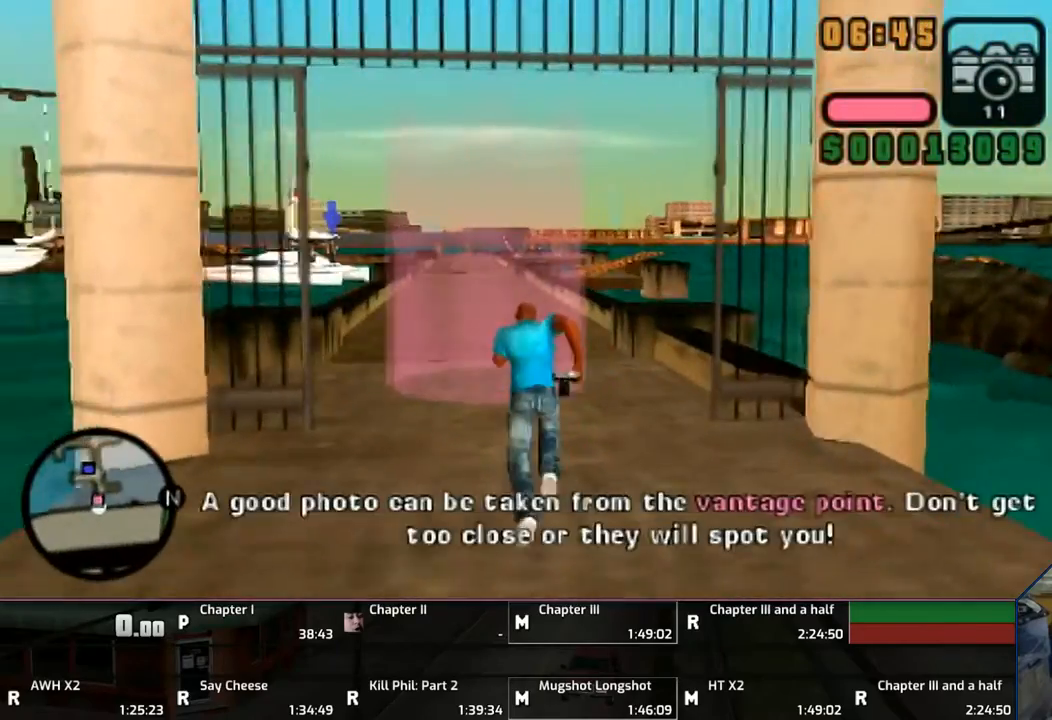
{"buttons": ["SQUARE", "R1"], "left_stick": "center", "right_stick": "center", "events": [[267, "CROSS", "up"], [300, "R1", "down"], [367, "SQUARE", "down"], [400, "left_stick", "center"]]}
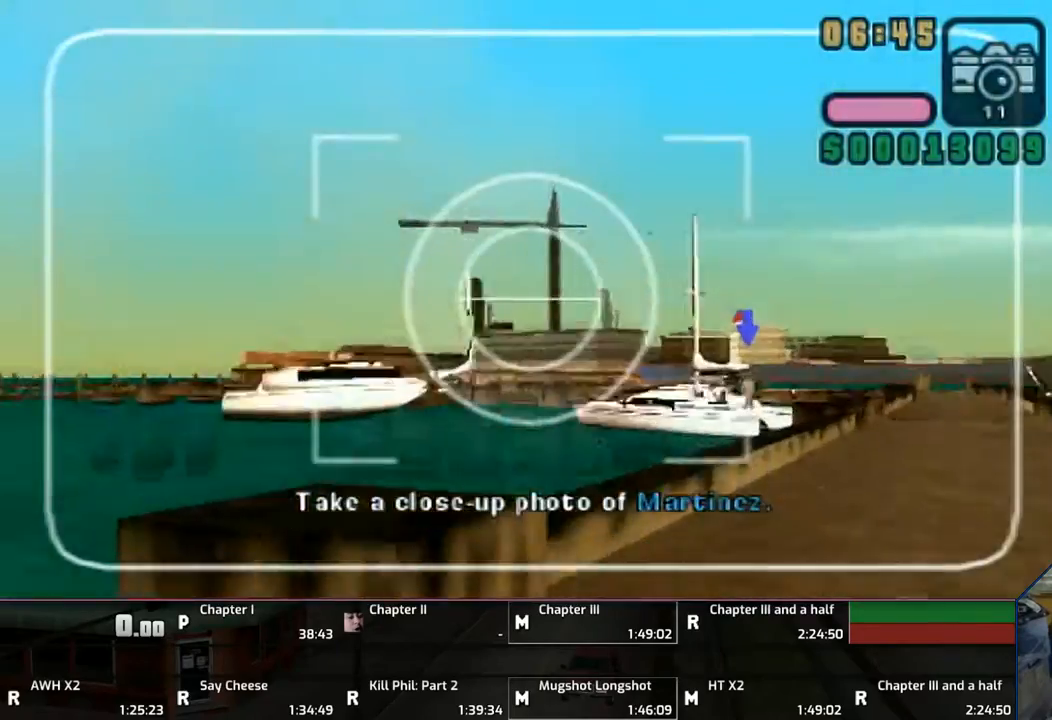
{"buttons": ["SQUARE", "R1"], "left_stick": "right", "right_stick": "center", "events": [[300, "left_stick", "right"]]}
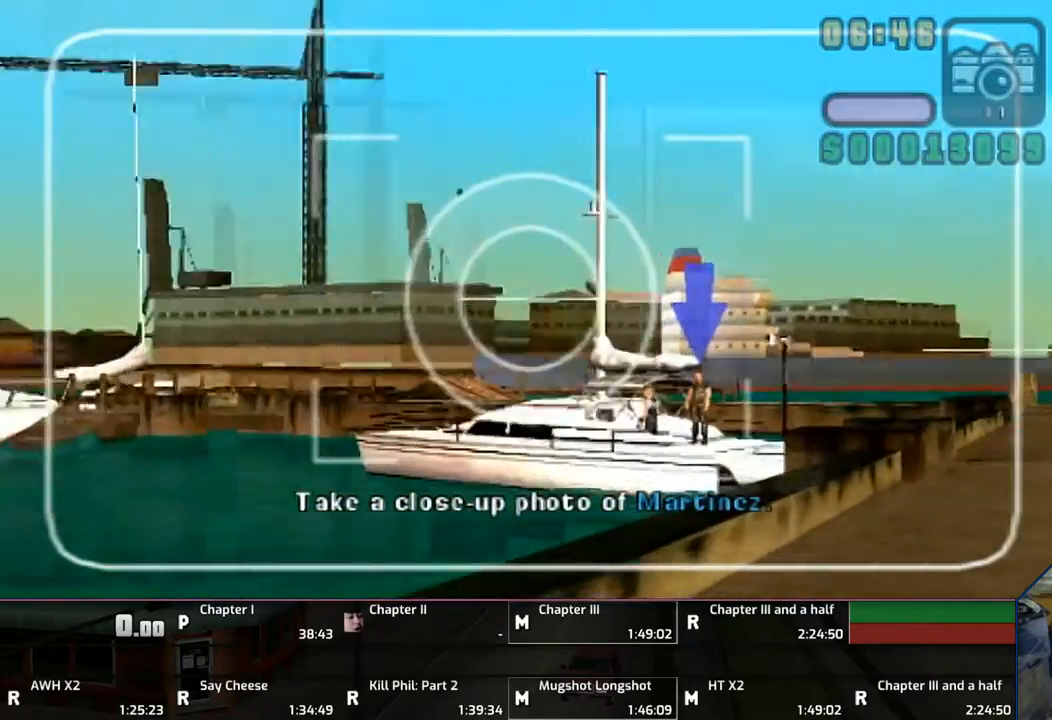
{"buttons": ["SQUARE", "R1"], "left_stick": "center", "right_stick": "center", "events": [[50, "left_stick", "down-right"], [500, "left_stick", "center"]]}
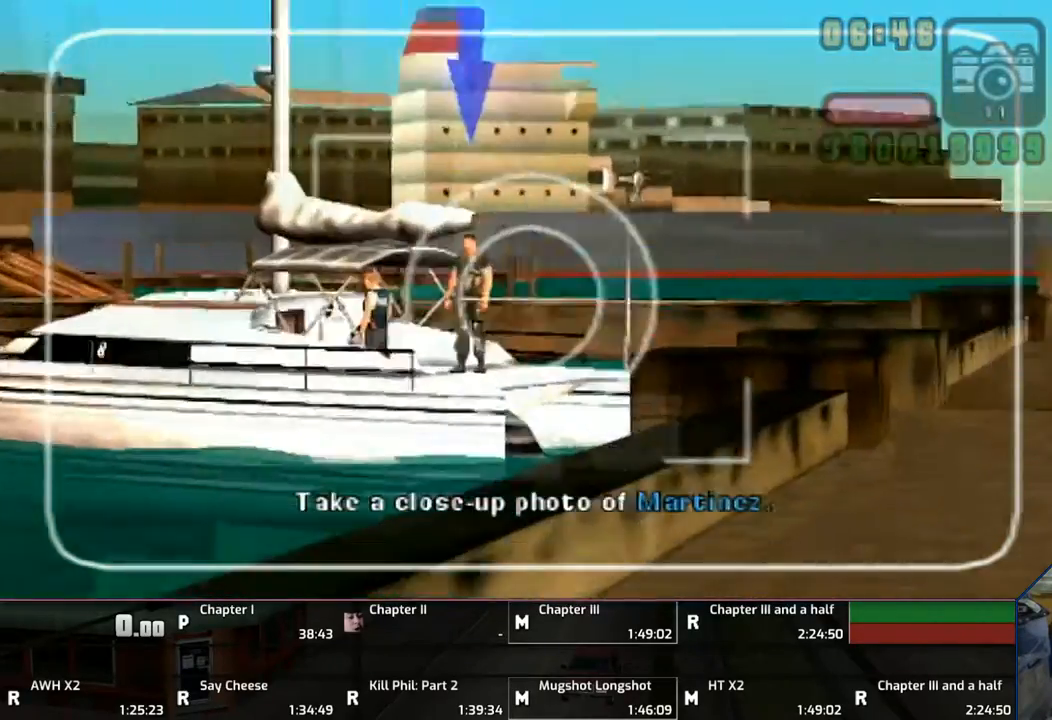
{"buttons": ["SQUARE", "R1"], "left_stick": "center", "right_stick": "center", "events": [[317, "left_stick", "left"], [467, "left_stick", "center"]]}
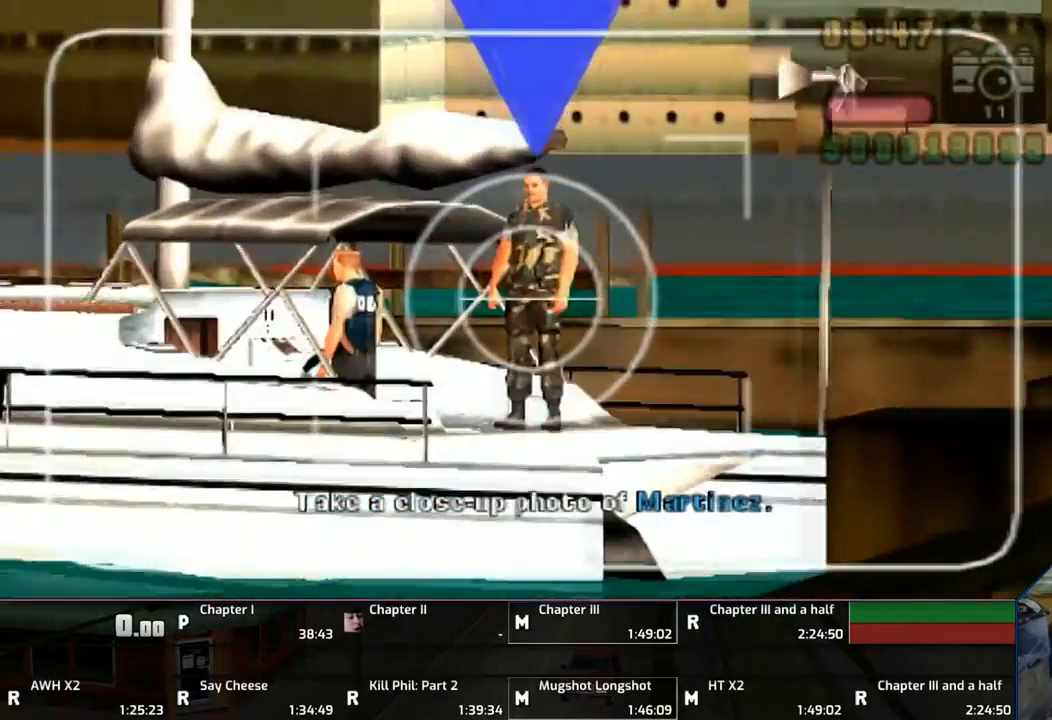
{"buttons": ["SQUARE", "R1"], "left_stick": "center", "right_stick": "center", "events": []}
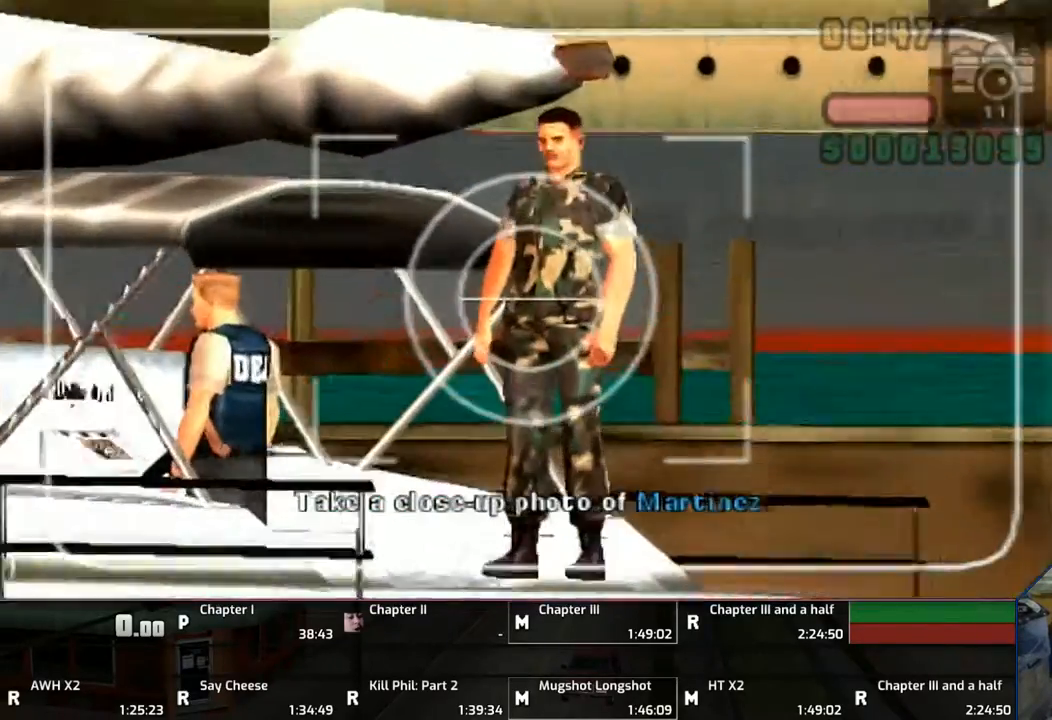
{"buttons": [], "left_stick": "center", "right_stick": "center", "events": [[100, "left_stick", "up-right"], [200, "left_stick", "center"], [267, "SQUARE", "up"], [300, "CIRCLE", "down"], [450, "CIRCLE", "up"], [500, "R1", "up"]]}
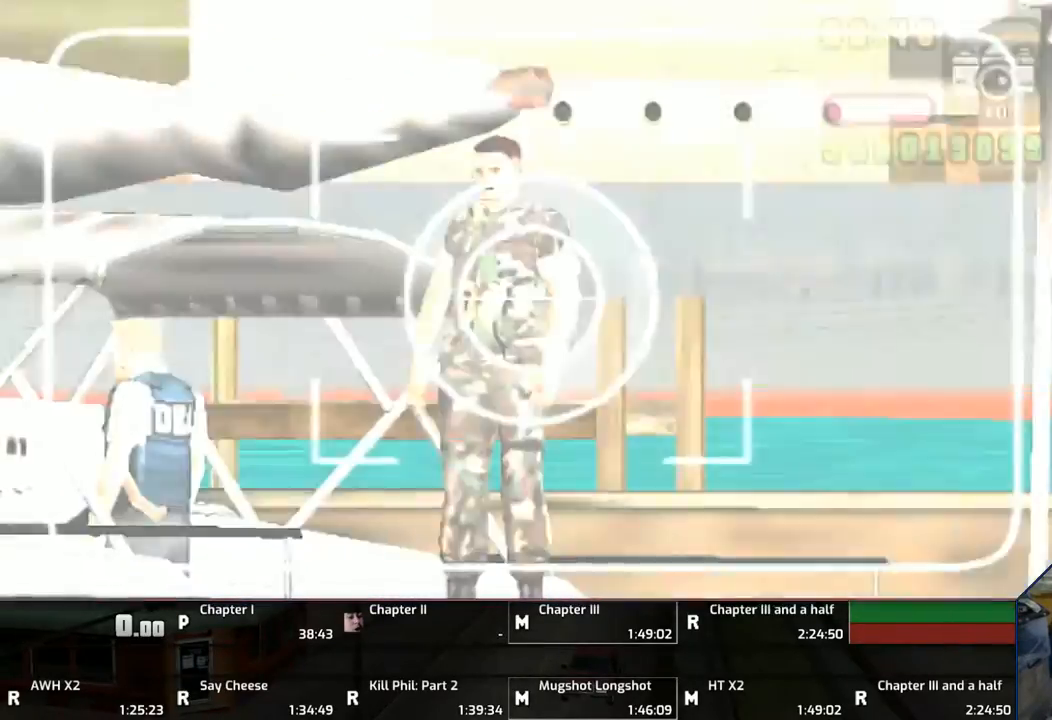
{"buttons": ["CROSS"], "left_stick": "center", "right_stick": "center", "events": [[300, "CROSS", "down"], [400, "CROSS", "up"], [500, "CROSS", "down"]]}
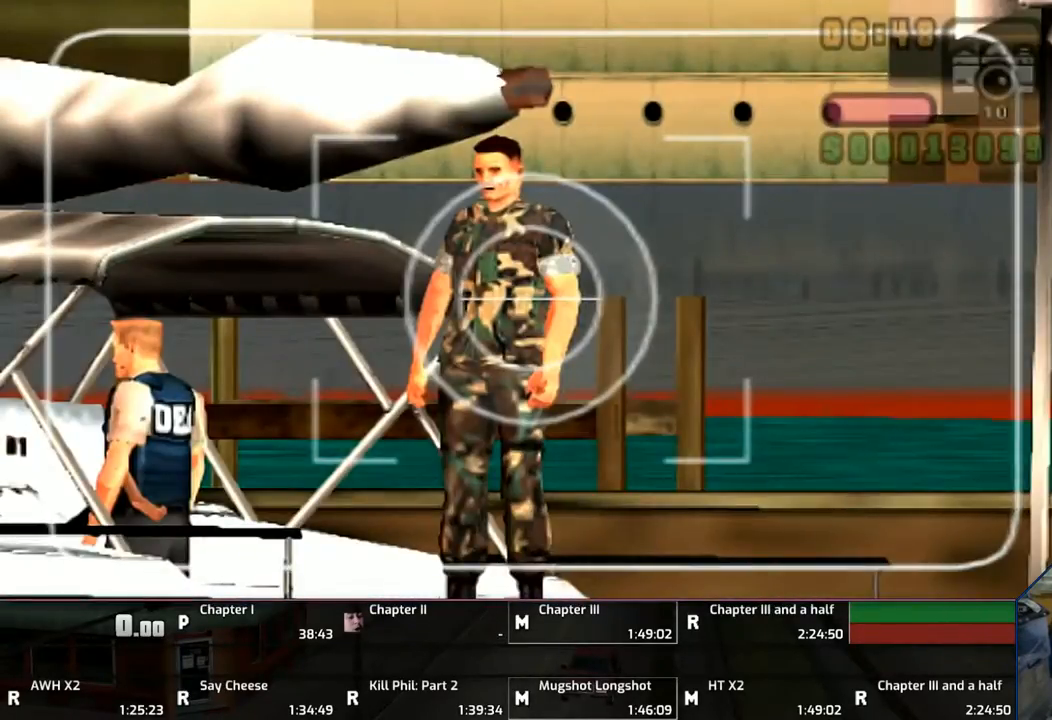
{"buttons": [], "left_stick": "center", "right_stick": "center", "events": [[200, "CROSS", "up"], [300, "CROSS", "down"], [400, "CROSS", "up"]]}
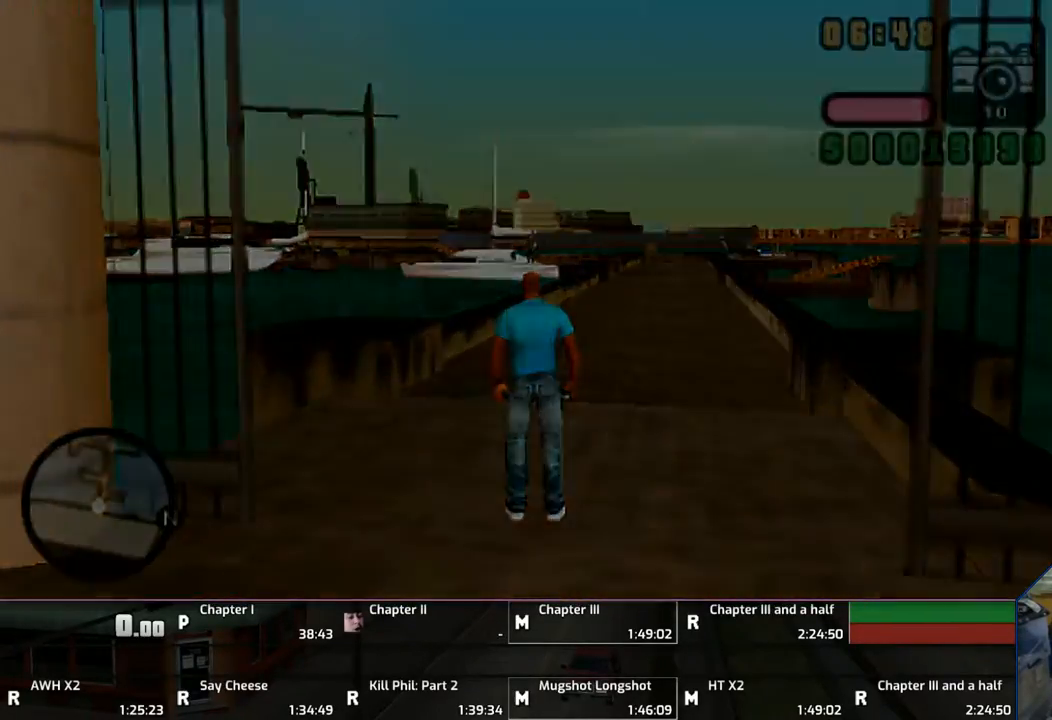
{"buttons": [], "left_stick": "center", "right_stick": "center", "events": [[17, "CROSS", "down"], [67, "CROSS", "up"], [100, "CROSS", "down"], [200, "CROSS", "up"], [317, "CROSS", "down"], [367, "CROSS", "up"], [467, "CROSS", "down"], [500, "CROSS", "up"]]}
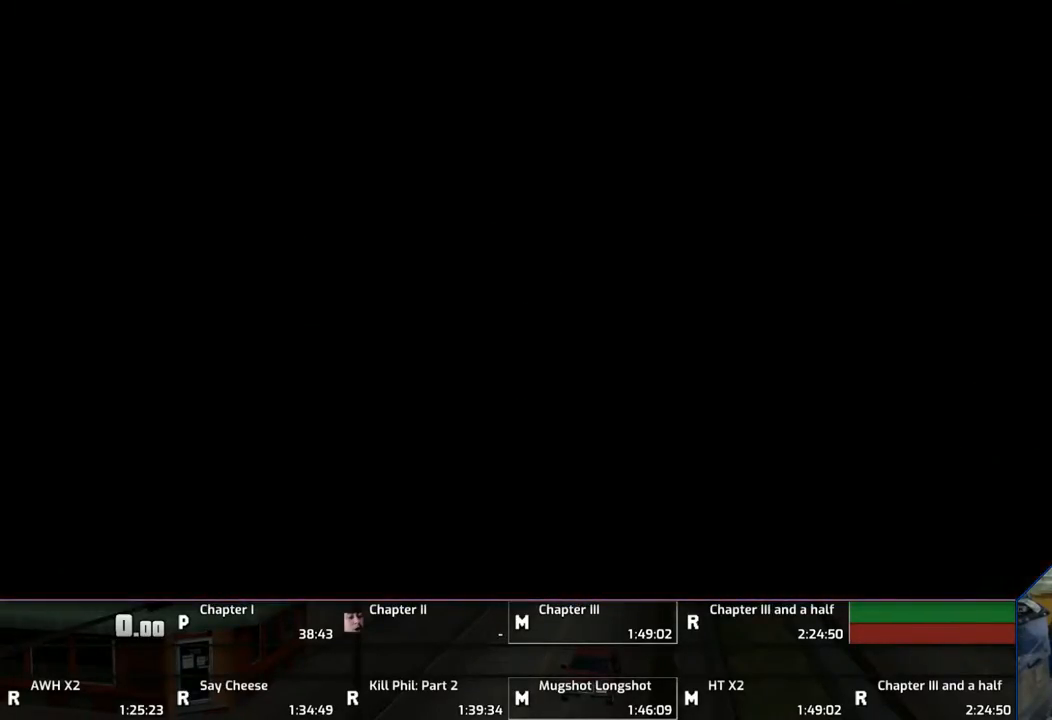
{"buttons": [], "left_stick": "center", "right_stick": "center", "events": [[100, "CROSS", "down"], [217, "CROSS", "up"], [267, "CROSS", "down"], [300, "CROSS", "up"], [400, "CROSS", "down"], [500, "CROSS", "up"]]}
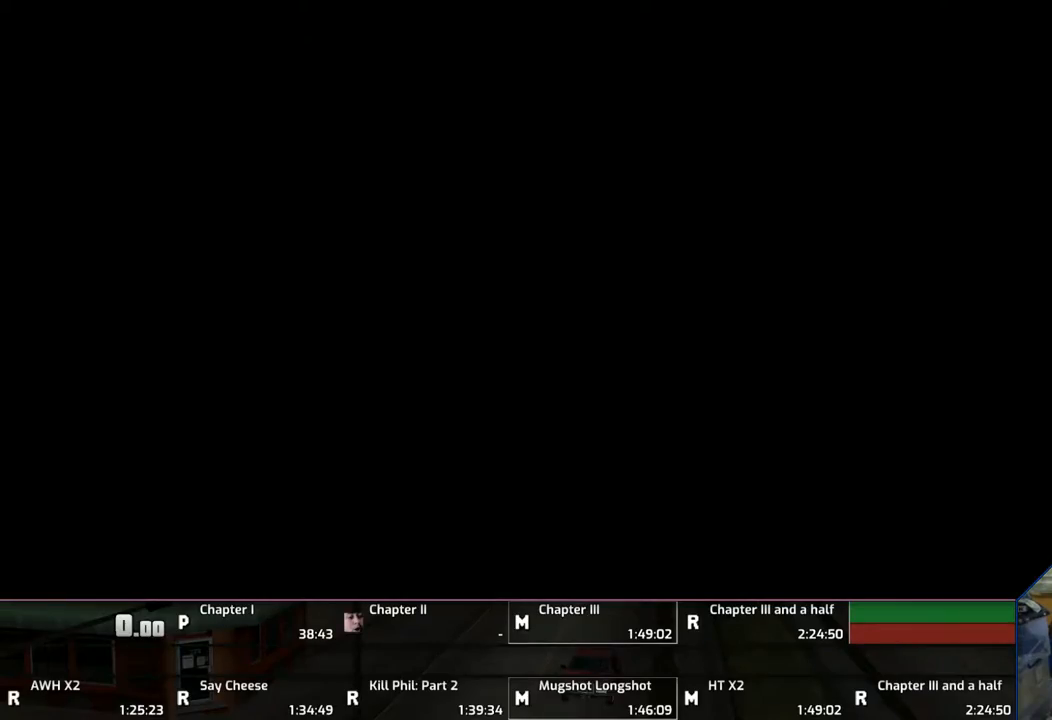
{"buttons": [], "left_stick": "center", "right_stick": "center", "events": [[100, "CROSS", "down"], [167, "CROSS", "up"], [200, "CROSS", "down"], [300, "CROSS", "up"], [400, "CROSS", "down"], [500, "CROSS", "up"]]}
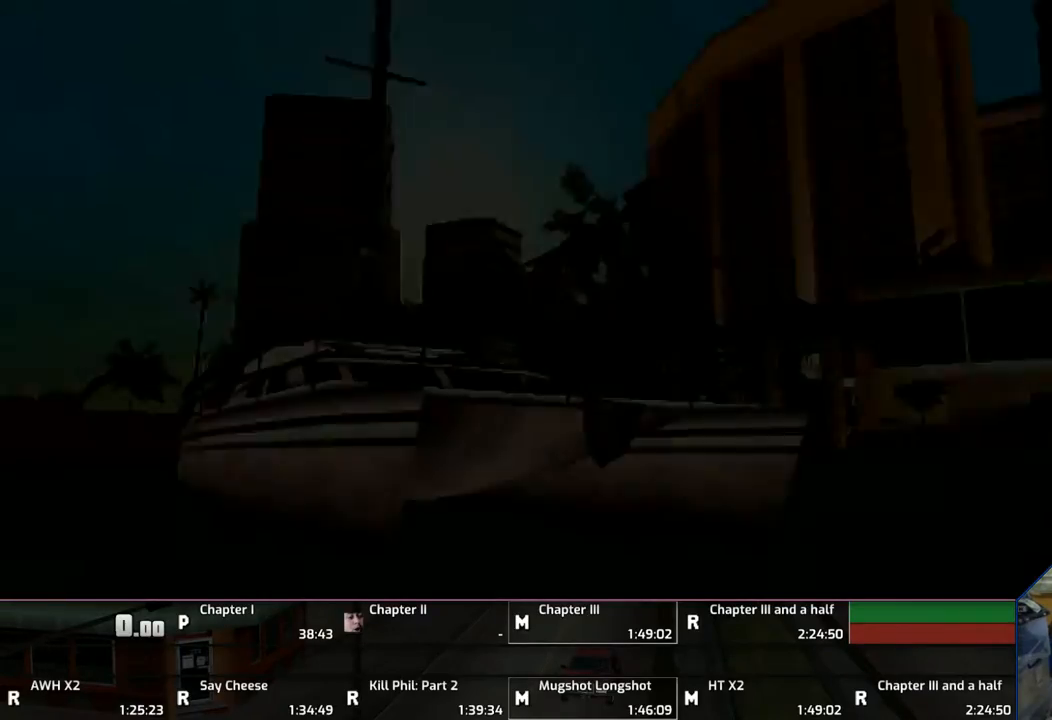
{"buttons": [], "left_stick": "center", "right_stick": "center", "events": [[67, "CROSS", "down"], [100, "CROSS", "up"], [200, "CROSS", "down"], [300, "CROSS", "up"], [400, "CROSS", "down"], [467, "CROSS", "up"]]}
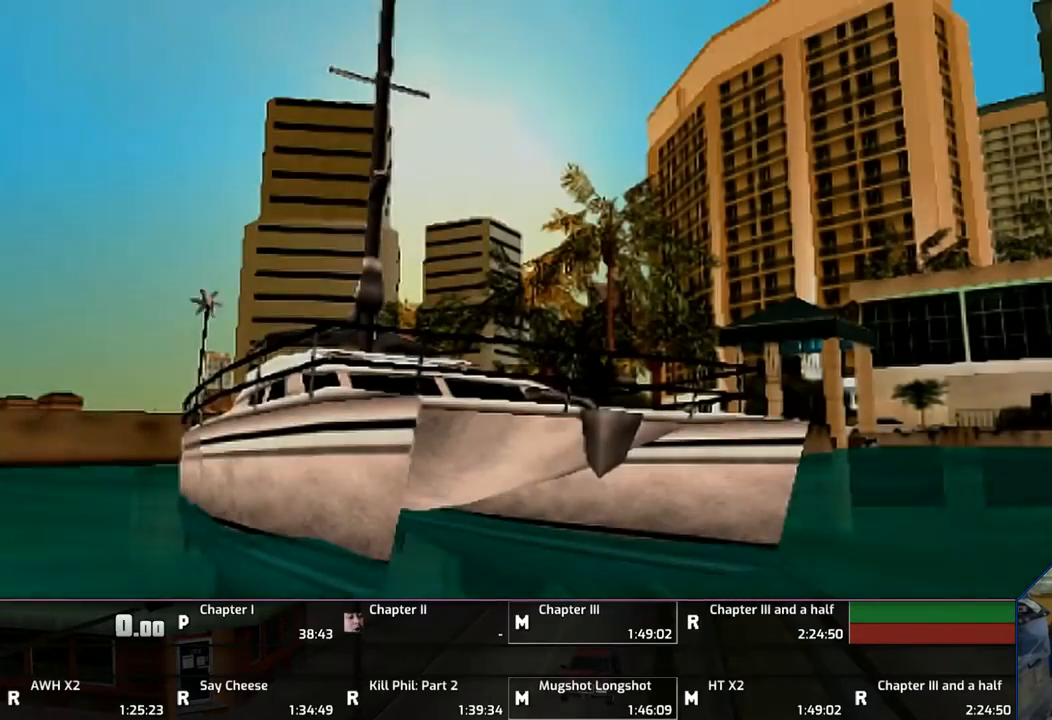
{"buttons": ["CROSS"], "left_stick": "center", "right_stick": "center", "events": [[17, "CROSS", "down"], [100, "CROSS", "up"], [200, "CROSS", "down"], [267, "CROSS", "up"], [400, "CROSS", "down"], [450, "CROSS", "up"], [500, "CROSS", "down"]]}
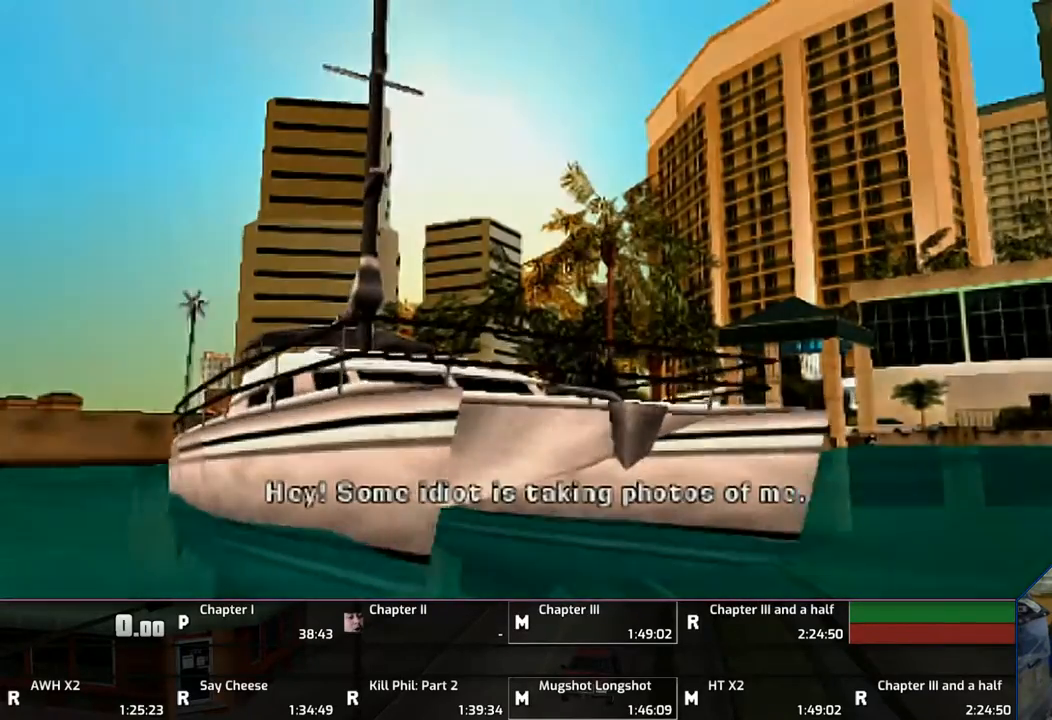
{"buttons": ["CROSS"], "left_stick": "center", "right_stick": "center", "events": [[100, "CROSS", "up"], [150, "CROSS", "down"], [317, "CROSS", "up"], [383, "CROSS", "down"], [400, "CROSS", "up"], [500, "CROSS", "down"]]}
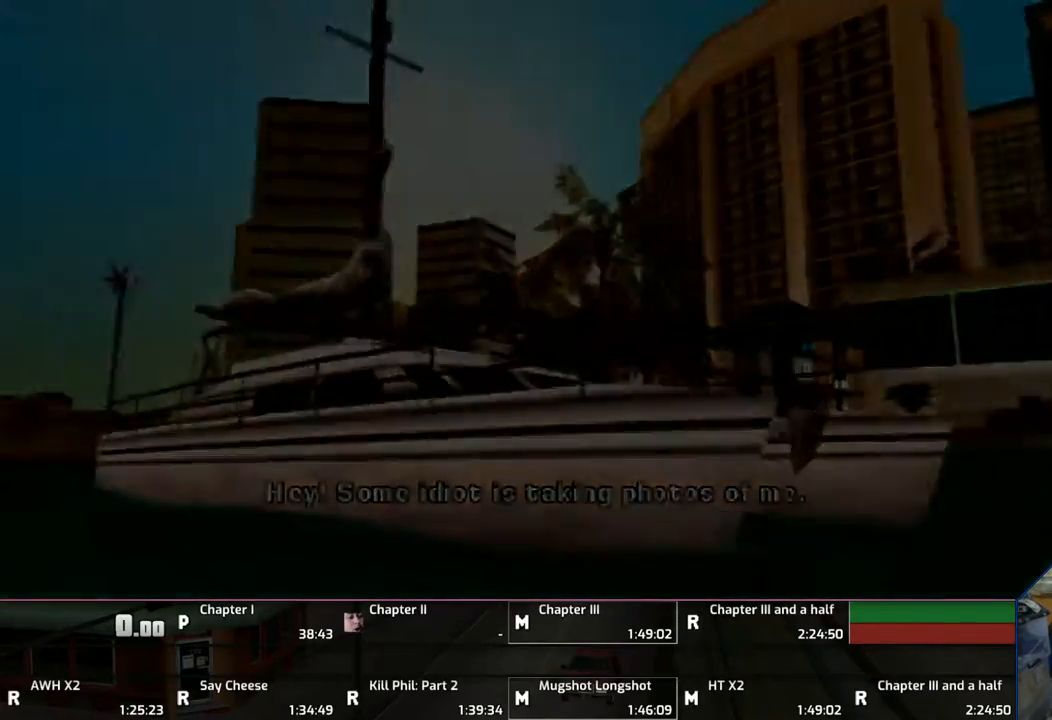
{"buttons": [], "left_stick": "center", "right_stick": "center", "events": [[100, "CROSS", "up"], [150, "CROSS", "down"], [300, "CROSS", "up"], [317, "CROSS", "down"], [400, "CROSS", "up"]]}
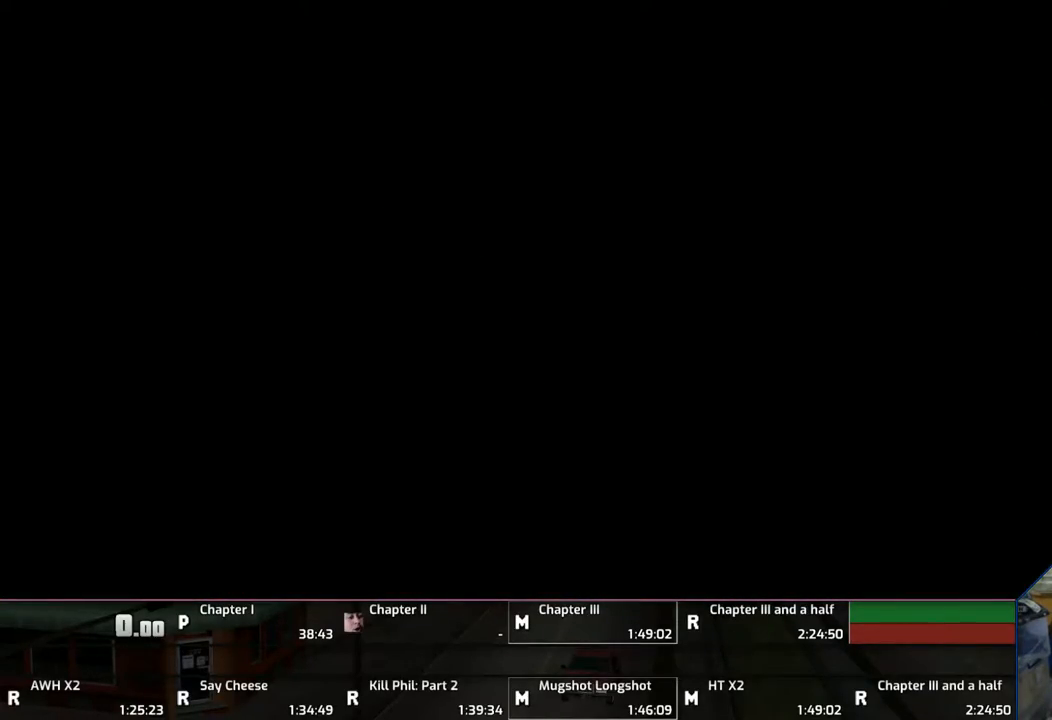
{"buttons": ["CROSS"], "left_stick": "left", "right_stick": "center", "events": [[67, "CROSS", "down"], [100, "CROSS", "up"], [200, "CROSS", "down"], [267, "CROSS", "up"], [267, "left_stick", "up-left"], [450, "left_stick", "left"], [467, "CROSS", "down"]]}